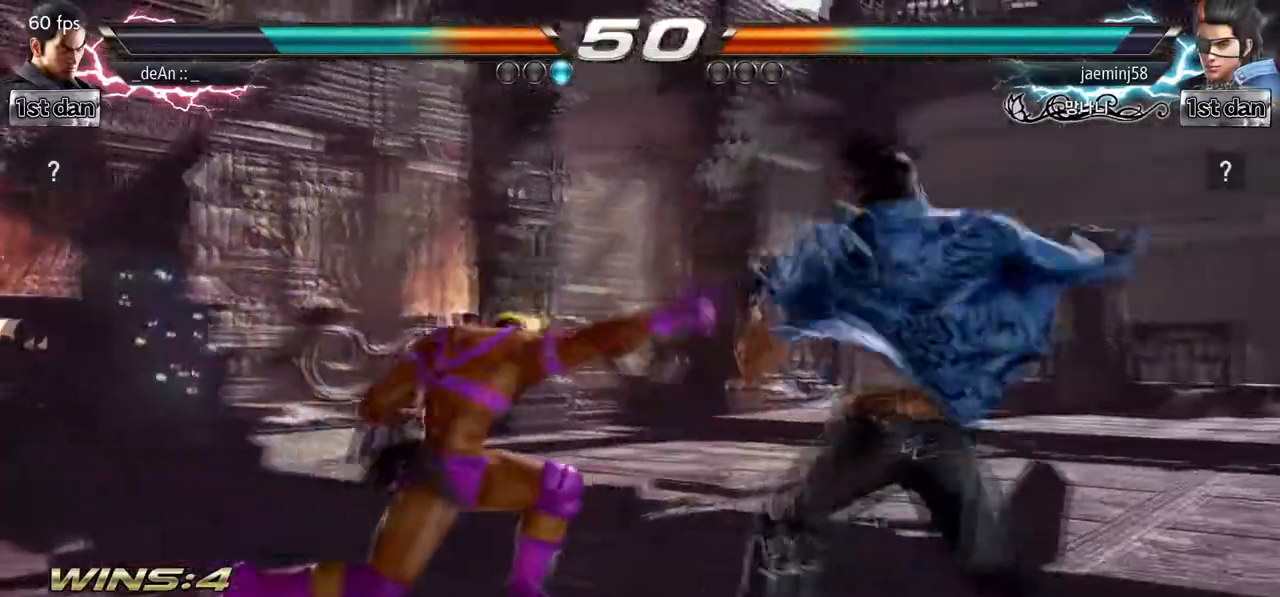
Gameplay with a controller (arcade stick); each line is a JSON object with the inputs held at the frame after it. "events" lists button and stick changes between this image and that frame as [ms after this image, input, new state], when the widget could be followed in between. Not read: L3 R3 TRIANGLE.
{"buttons": [], "left_stick": "left", "events": []}
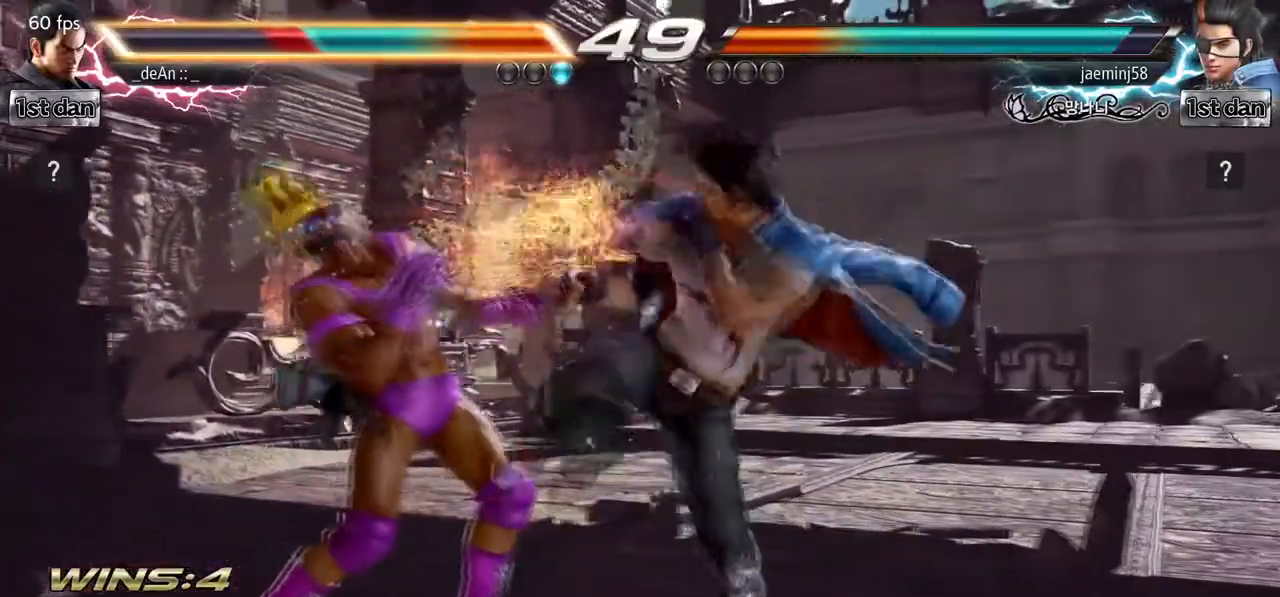
{"buttons": [], "left_stick": "left", "events": []}
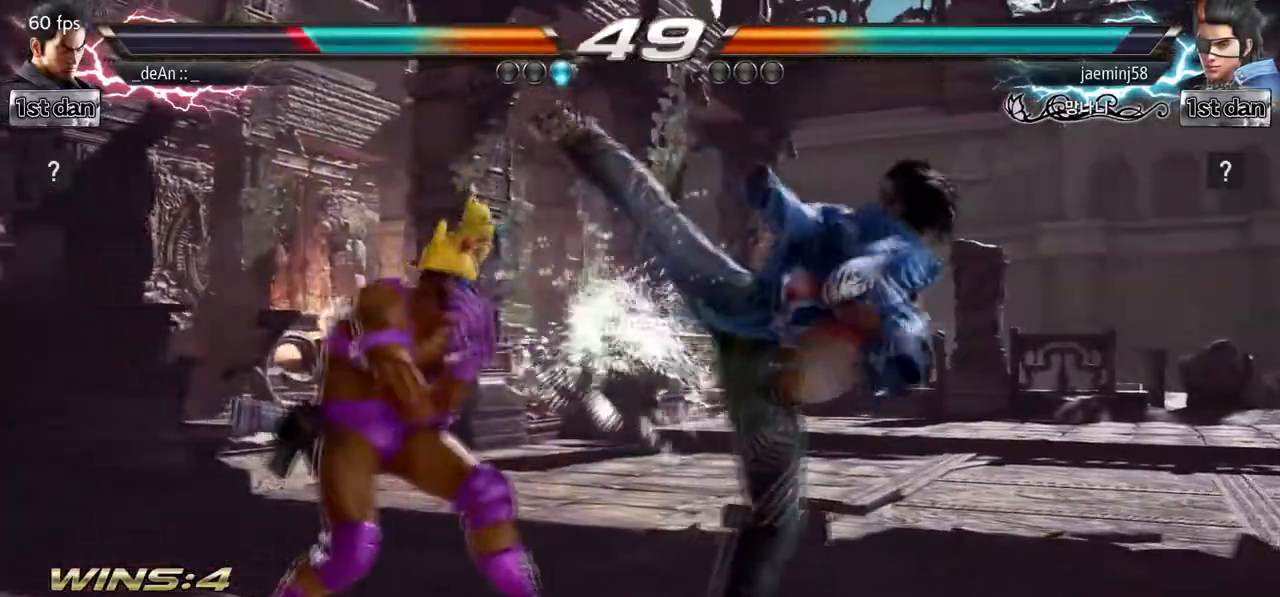
{"buttons": [], "left_stick": "center", "events": [[117, "left_stick", "center"], [217, "SQUARE", "down"], [450, "SQUARE", "up"]]}
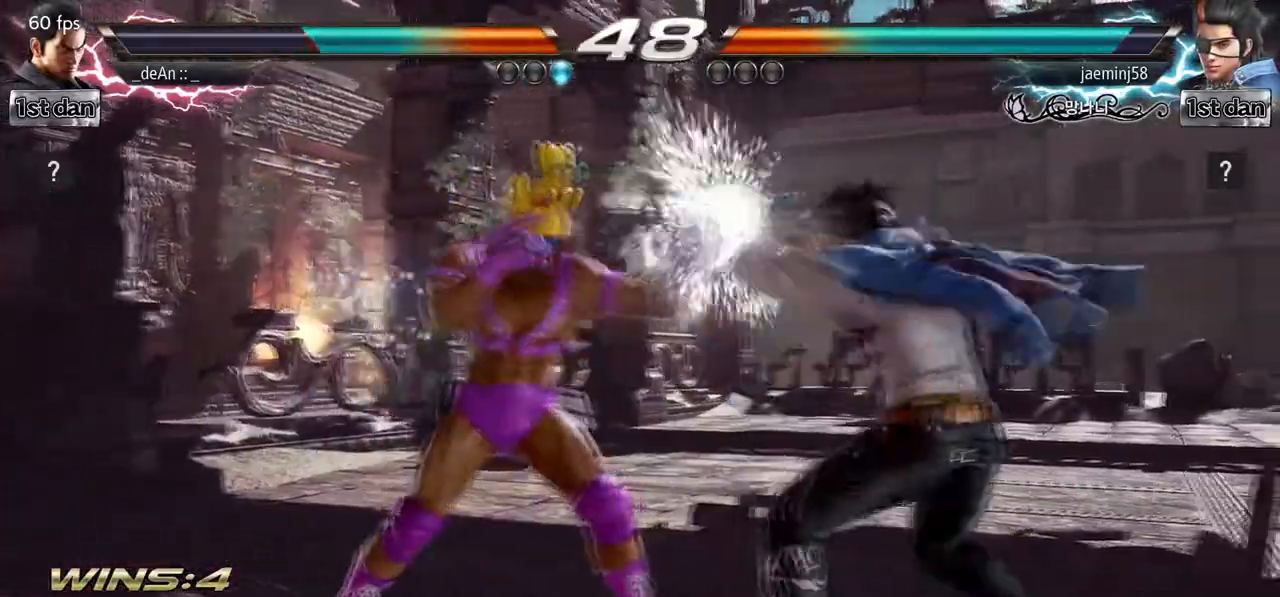
{"buttons": [], "left_stick": "center", "events": [[83, "left_stick", "down-right"], [117, "SQUARE", "down"], [300, "SQUARE", "up"], [367, "left_stick", "center"]]}
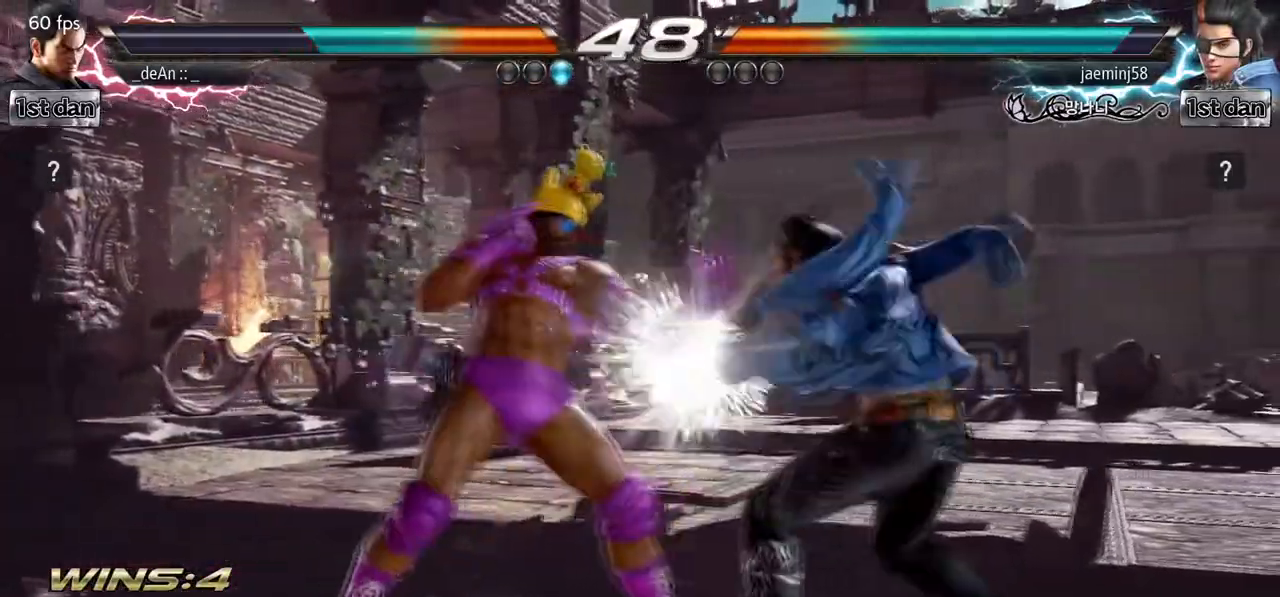
{"buttons": [], "left_stick": "center", "events": [[233, "SQUARE", "down"], [483, "SQUARE", "up"]]}
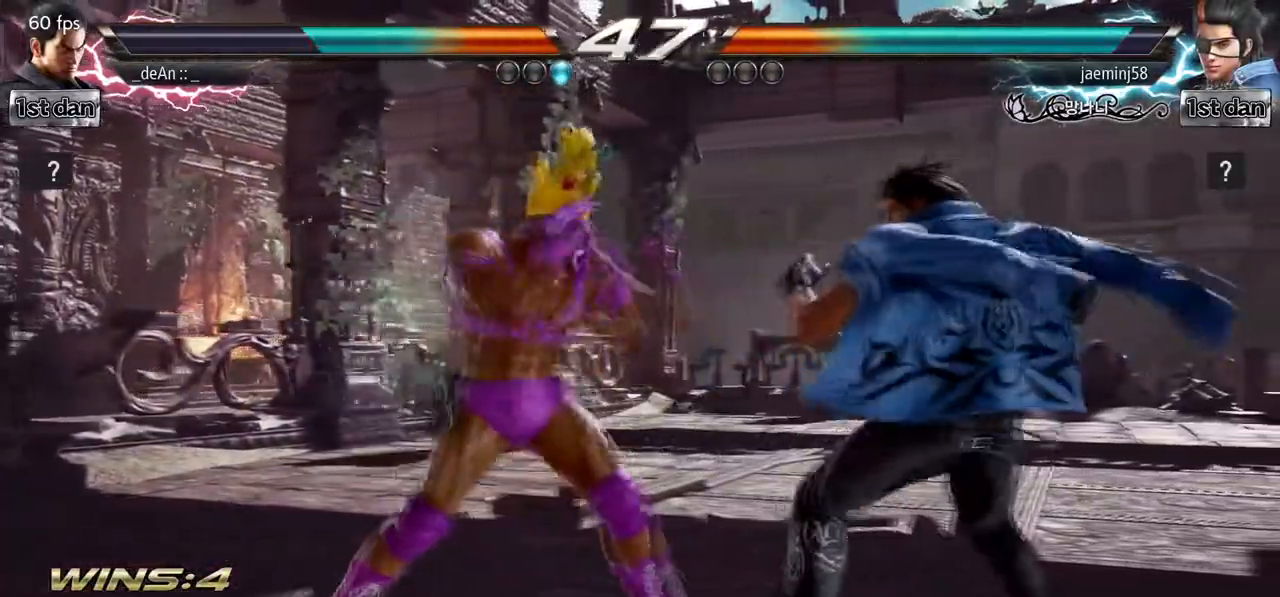
{"buttons": ["CROSS"], "left_stick": "center", "events": [[50, "CIRCLE", "down"], [167, "CIRCLE", "up"], [250, "CROSS", "down"], [350, "CROSS", "up"], [400, "CROSS", "down"]]}
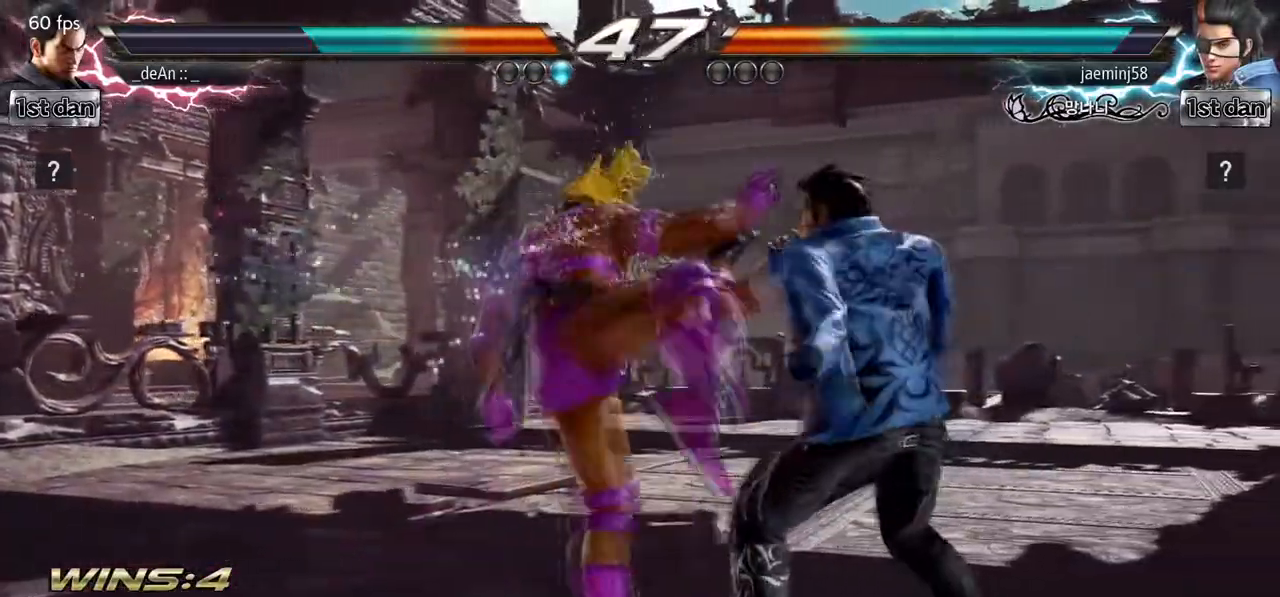
{"buttons": ["CROSS"], "left_stick": "center", "events": [[150, "CROSS", "up"], [183, "CROSS", "down"], [300, "CROSS", "up"], [333, "CROSS", "down"]]}
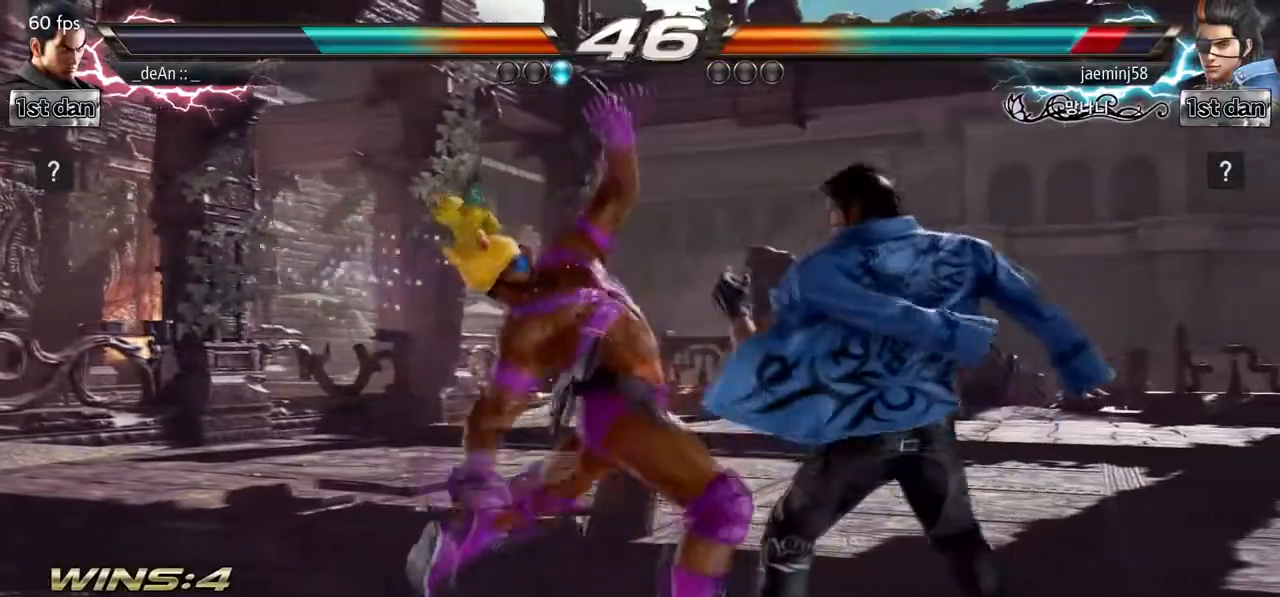
{"buttons": [], "left_stick": "down-right", "events": [[183, "CROSS", "up"], [450, "left_stick", "down-right"]]}
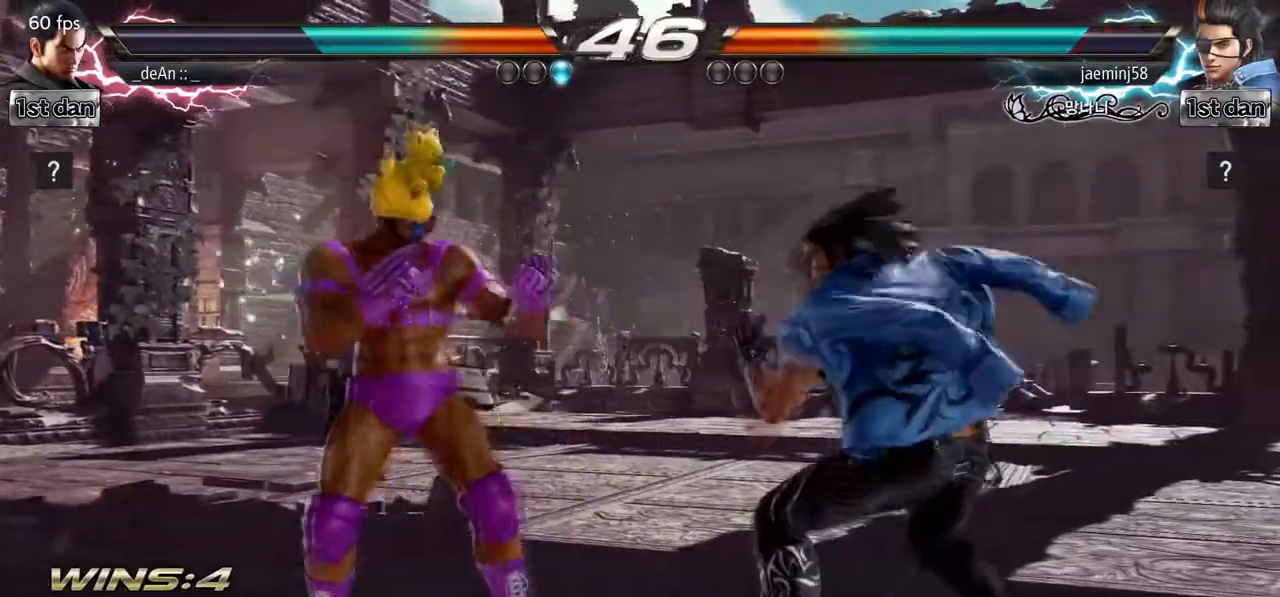
{"buttons": [], "left_stick": "center", "events": [[200, "left_stick", "center"]]}
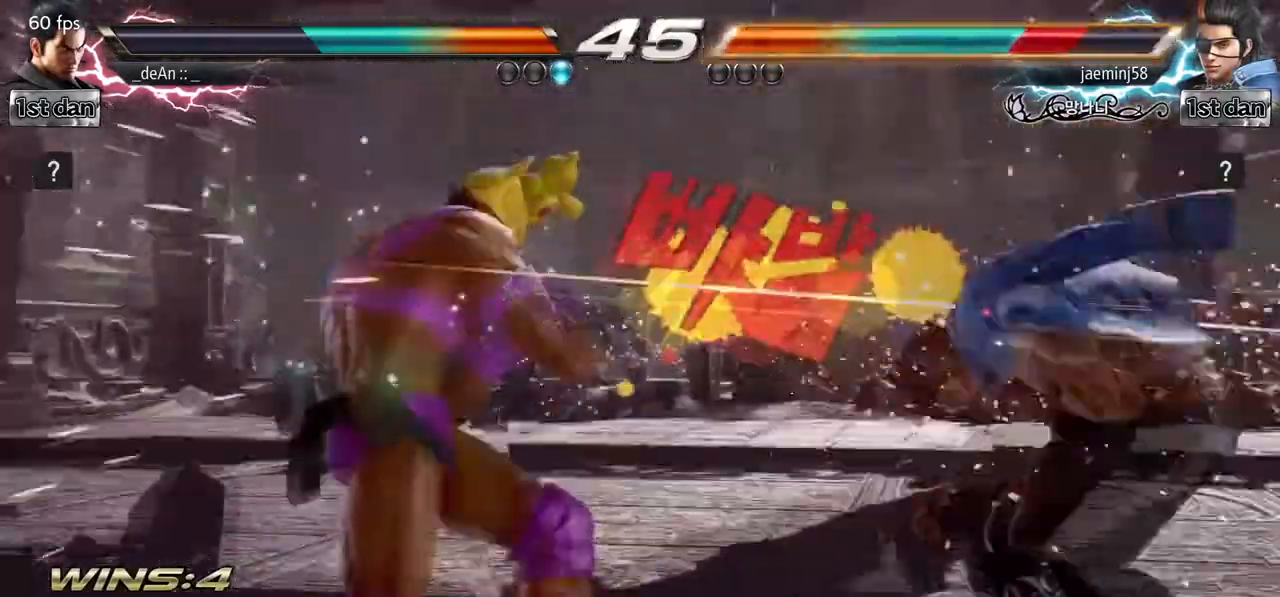
{"buttons": [], "left_stick": "center", "events": [[217, "CROSS", "down"], [367, "SQUARE", "down"], [417, "CROSS", "up"], [500, "SQUARE", "up"]]}
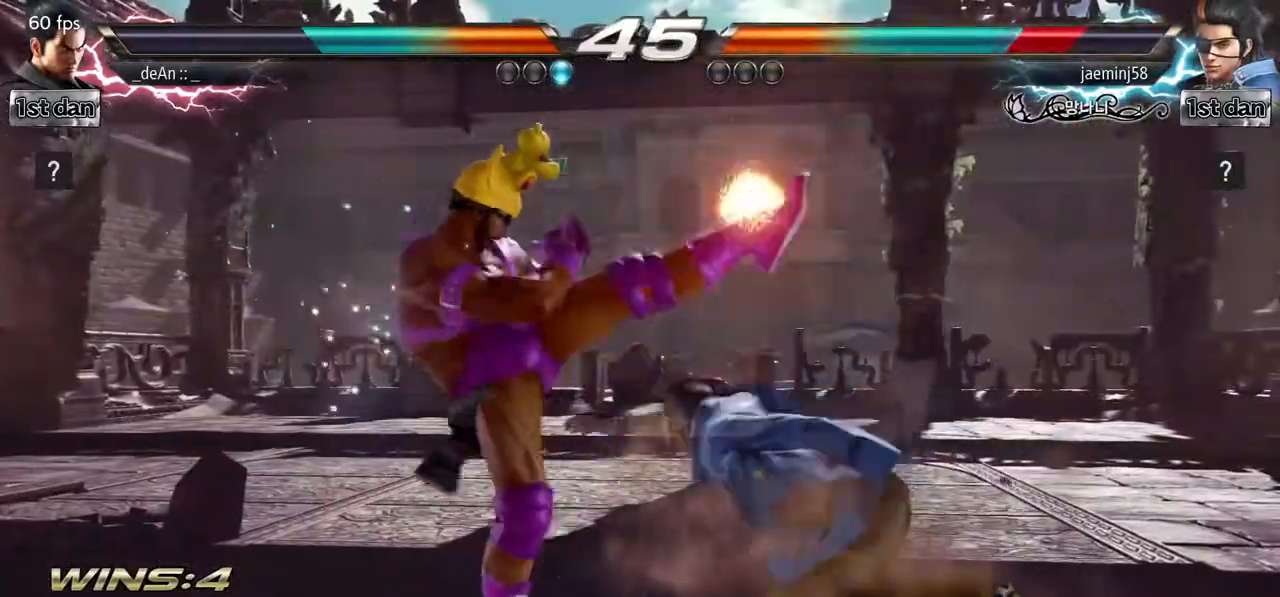
{"buttons": [], "left_stick": "center", "events": [[167, "CIRCLE", "down"], [317, "CIRCLE", "up"]]}
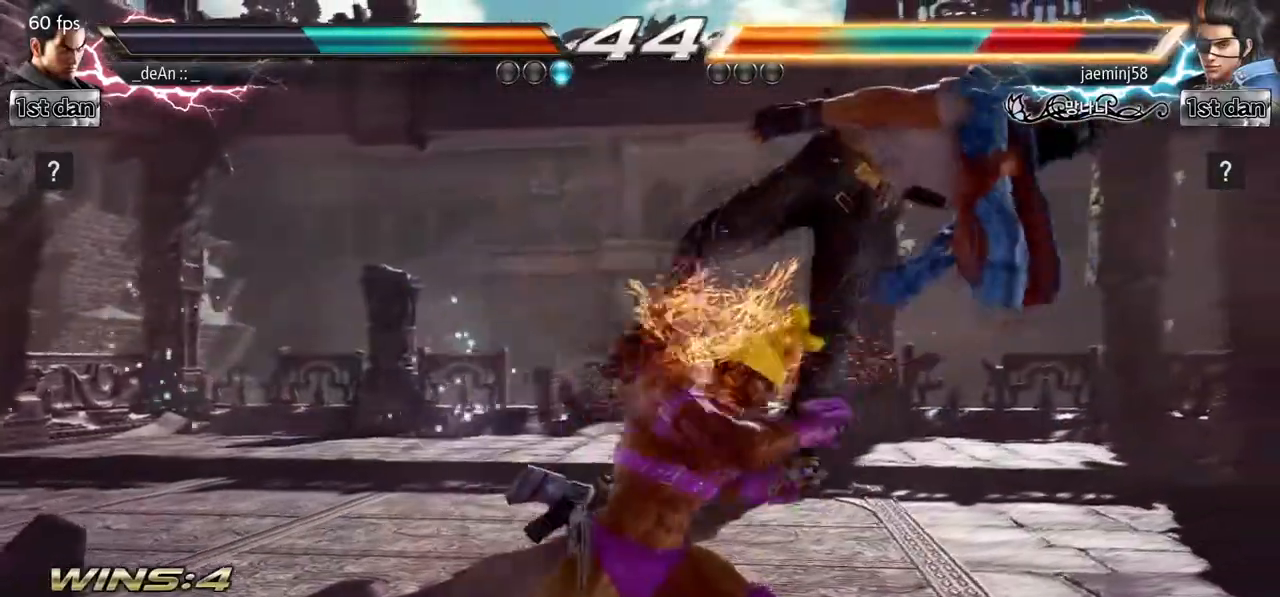
{"buttons": [], "left_stick": "center", "events": []}
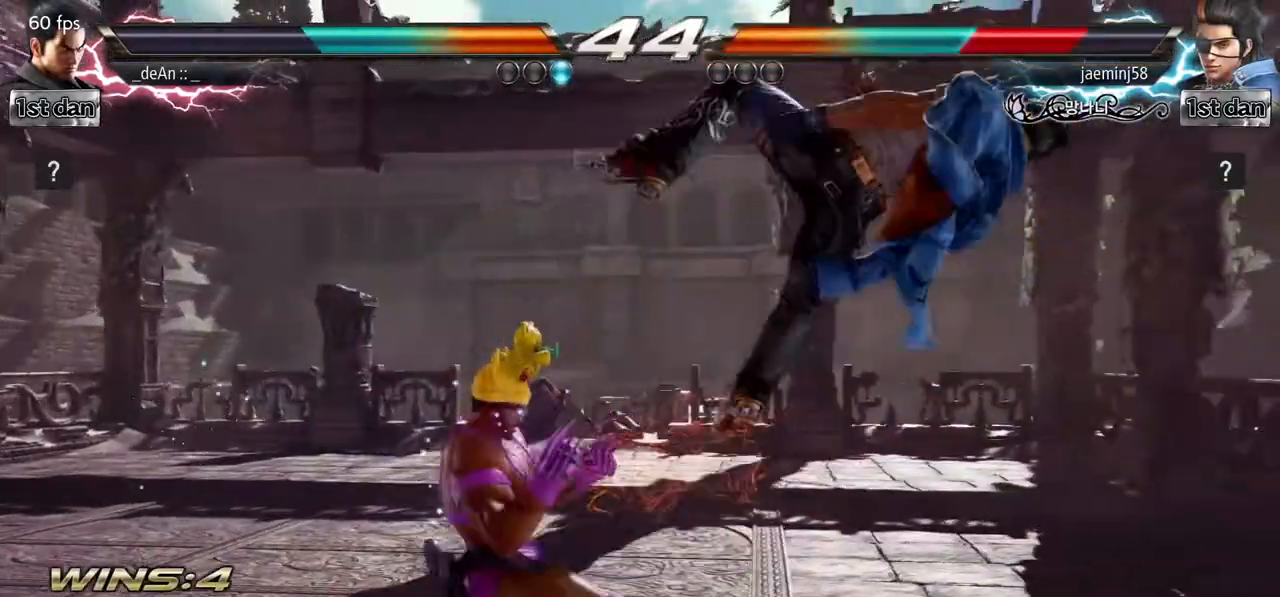
{"buttons": [], "left_stick": "center", "events": [[17, "left_stick", "down-right"], [50, "SQUARE", "down"], [250, "SQUARE", "up"], [300, "left_stick", "center"]]}
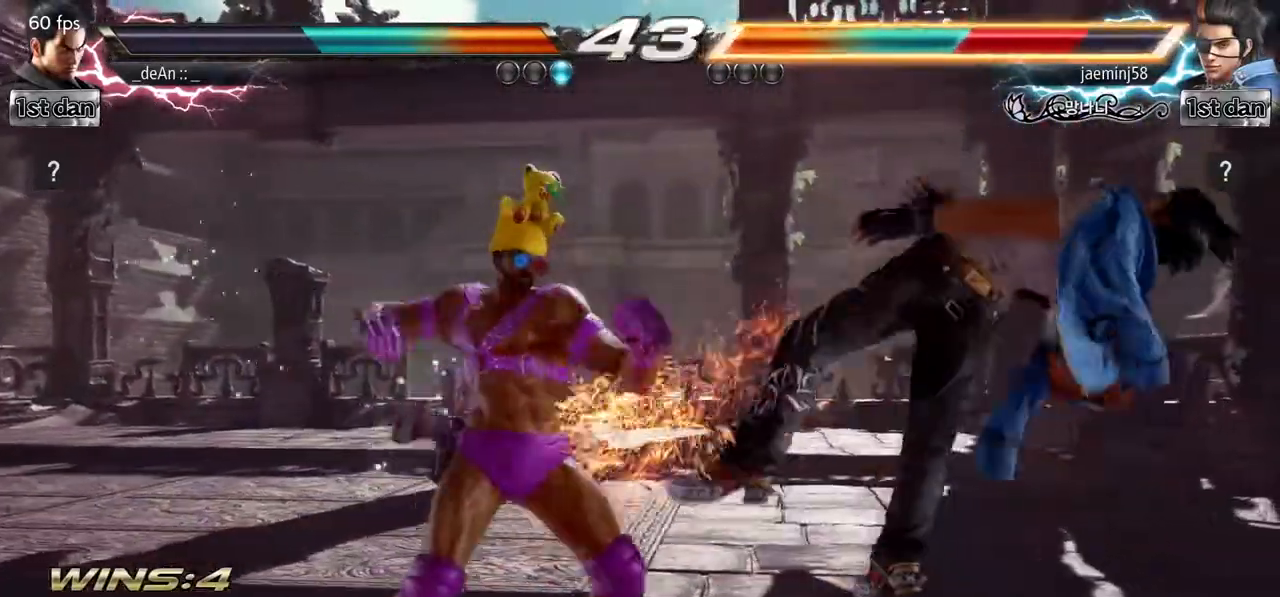
{"buttons": [], "left_stick": "center", "events": []}
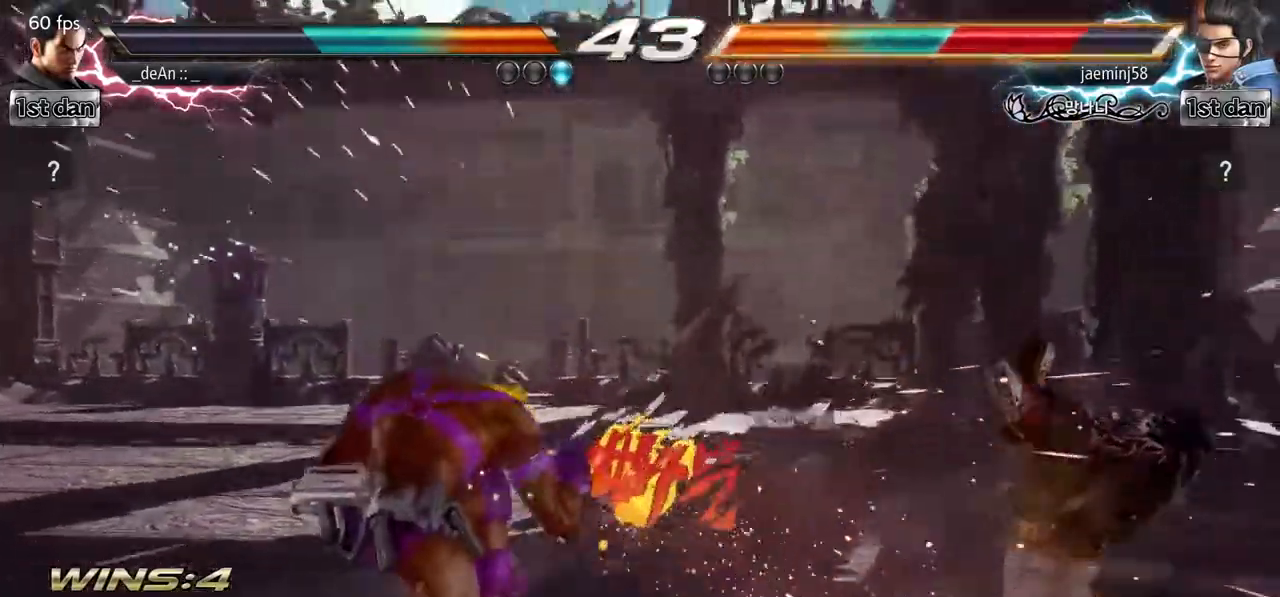
{"buttons": [], "left_stick": "center", "events": []}
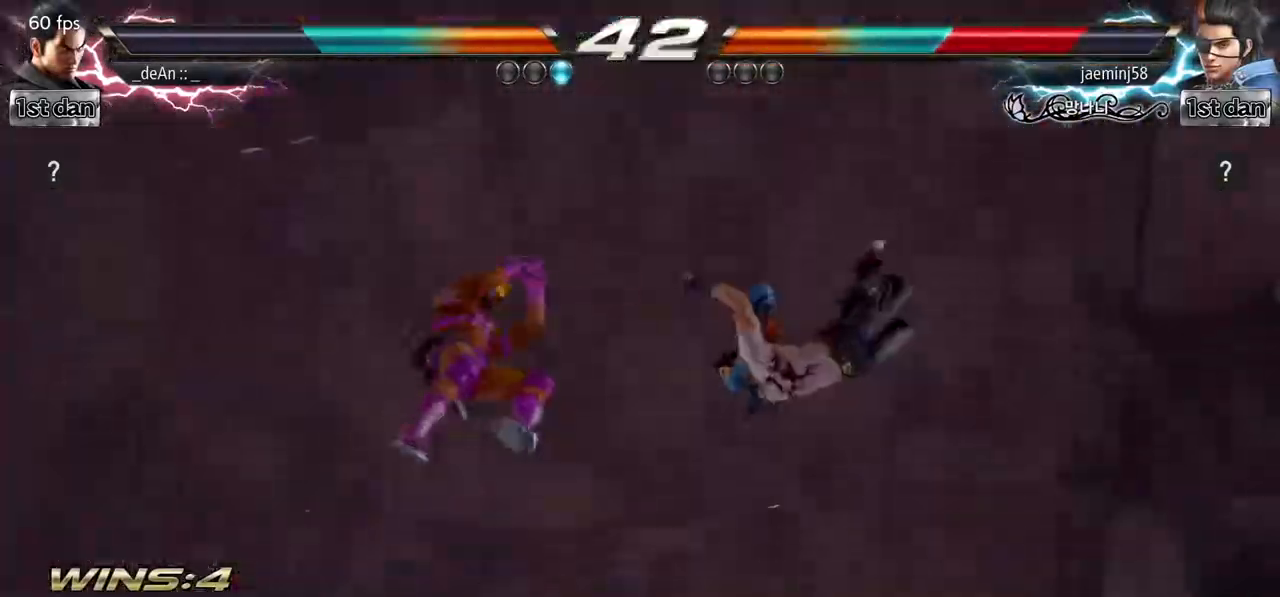
{"buttons": [], "left_stick": "center", "events": []}
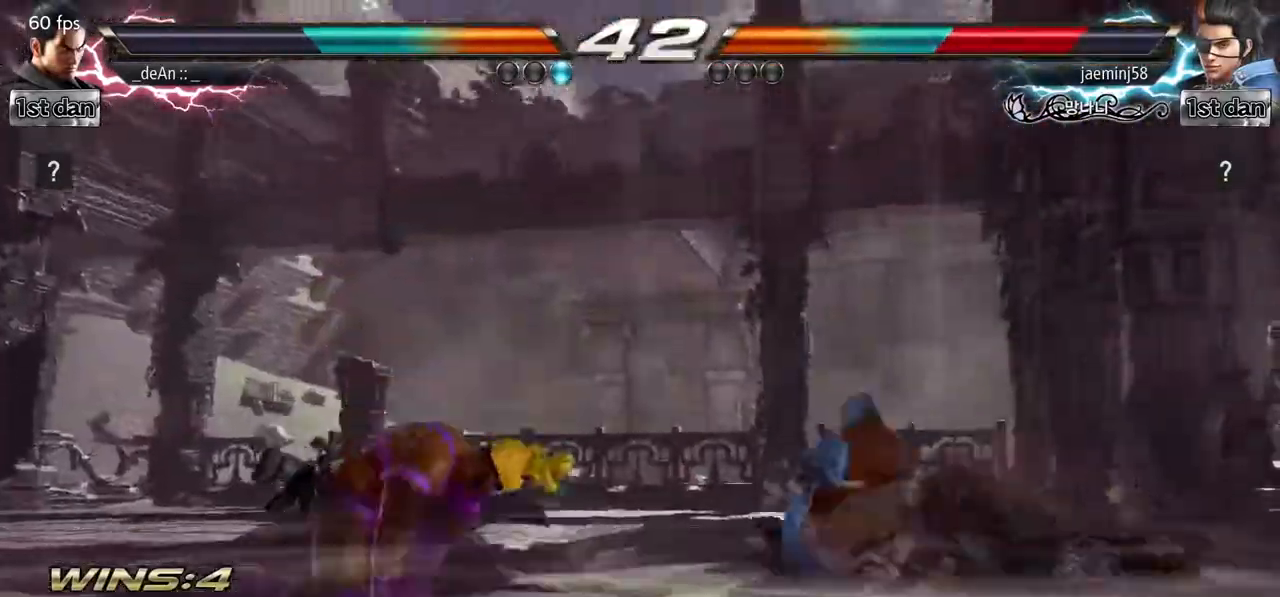
{"buttons": ["CIRCLE"], "left_stick": "left", "events": [[417, "left_stick", "left"], [500, "CIRCLE", "down"]]}
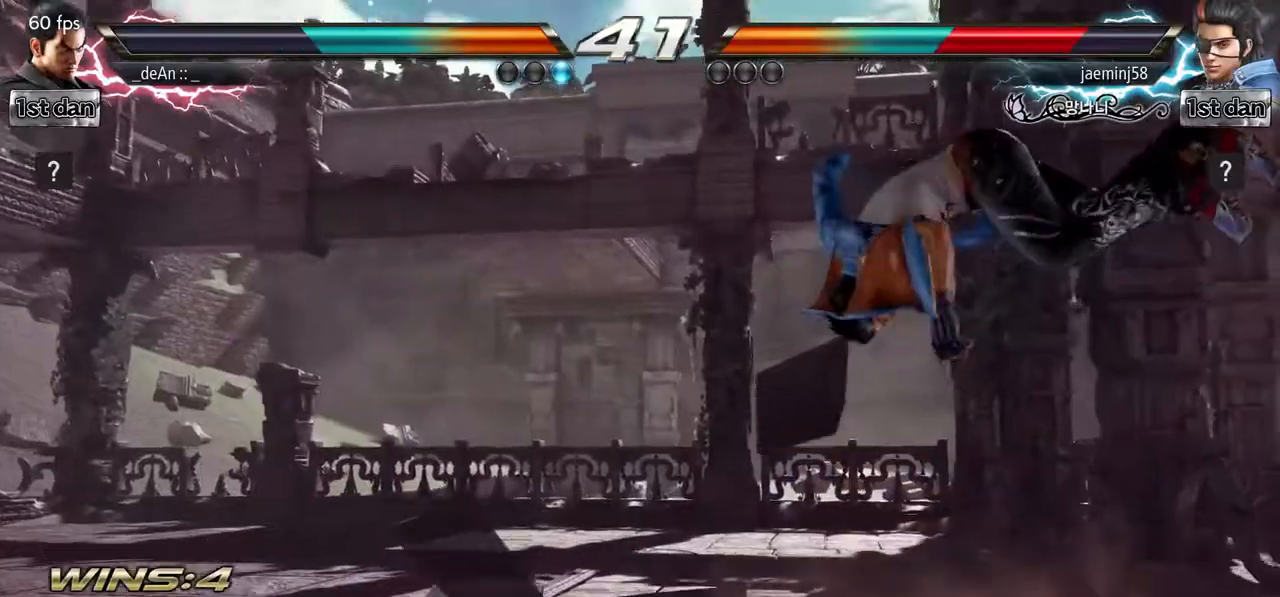
{"buttons": ["CIRCLE"], "left_stick": "left", "events": [[67, "CIRCLE", "up"], [150, "CIRCLE", "down"], [250, "CIRCLE", "up"], [300, "CIRCLE", "down"]]}
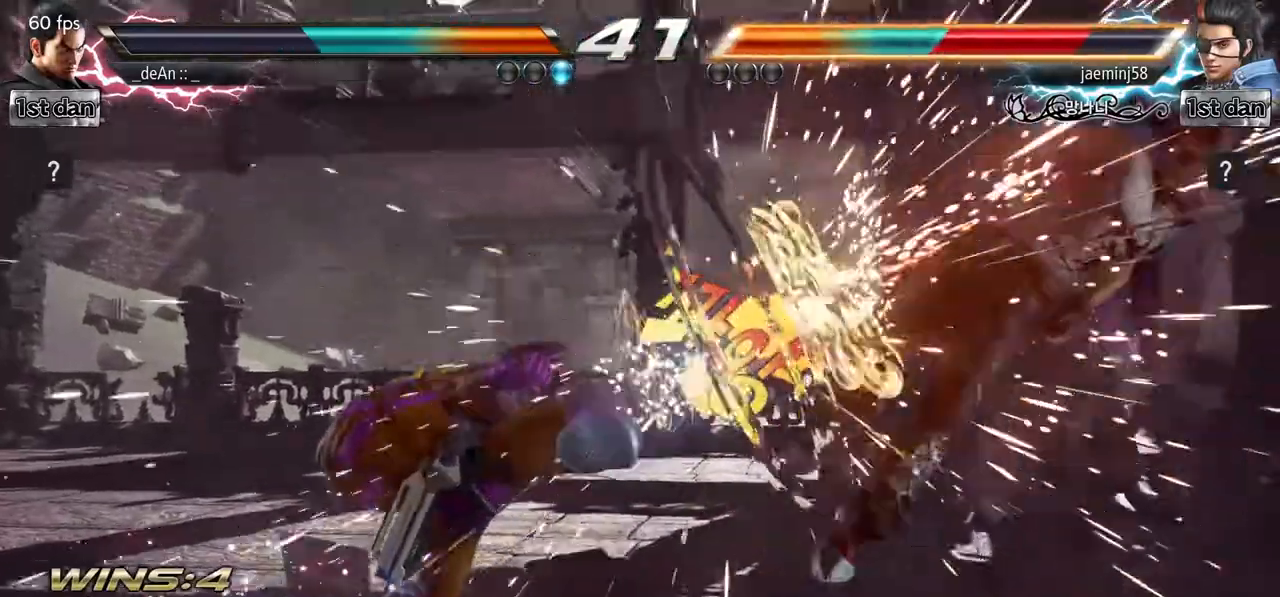
{"buttons": [], "left_stick": "right", "events": [[67, "CIRCLE", "up"], [133, "left_stick", "center"], [283, "left_stick", "right"], [367, "left_stick", "center"], [450, "left_stick", "right"]]}
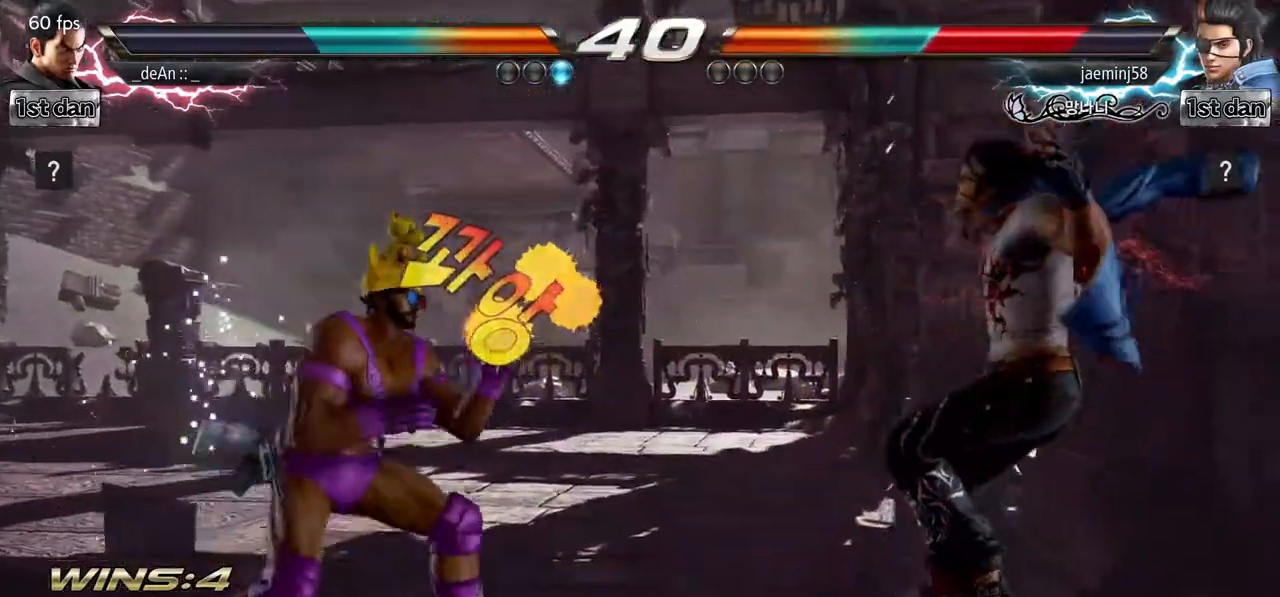
{"buttons": [], "left_stick": "center", "events": [[133, "SQUARE", "down"], [133, "left_stick", "down-right"], [267, "SQUARE", "up"], [317, "left_stick", "center"]]}
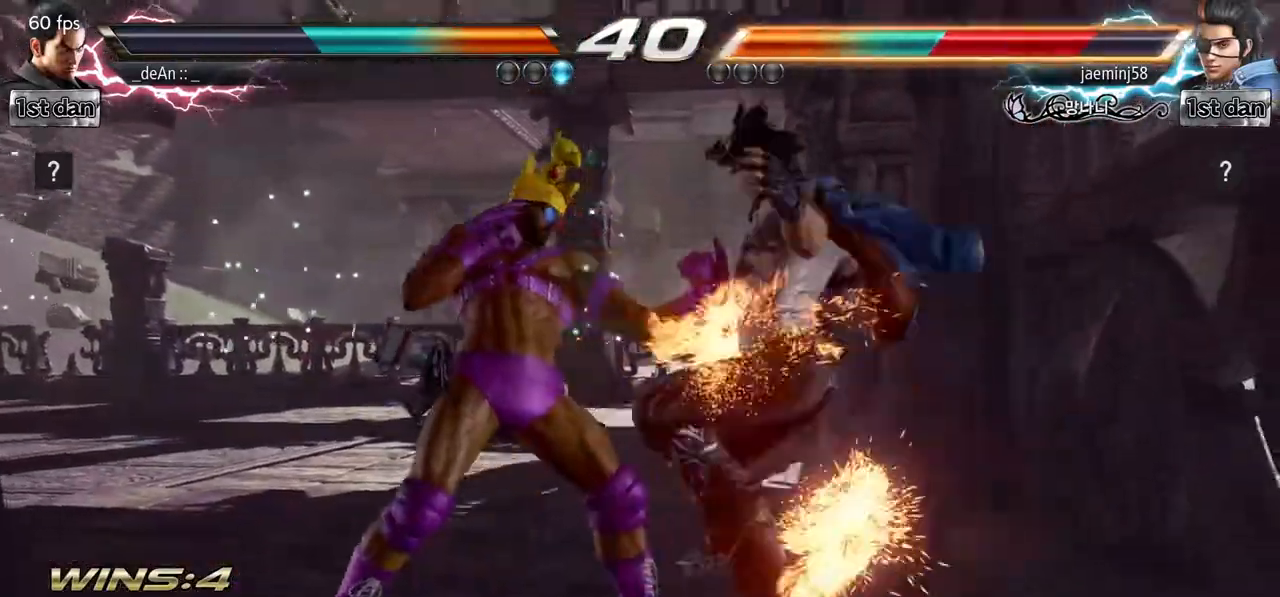
{"buttons": [], "left_stick": "center", "events": []}
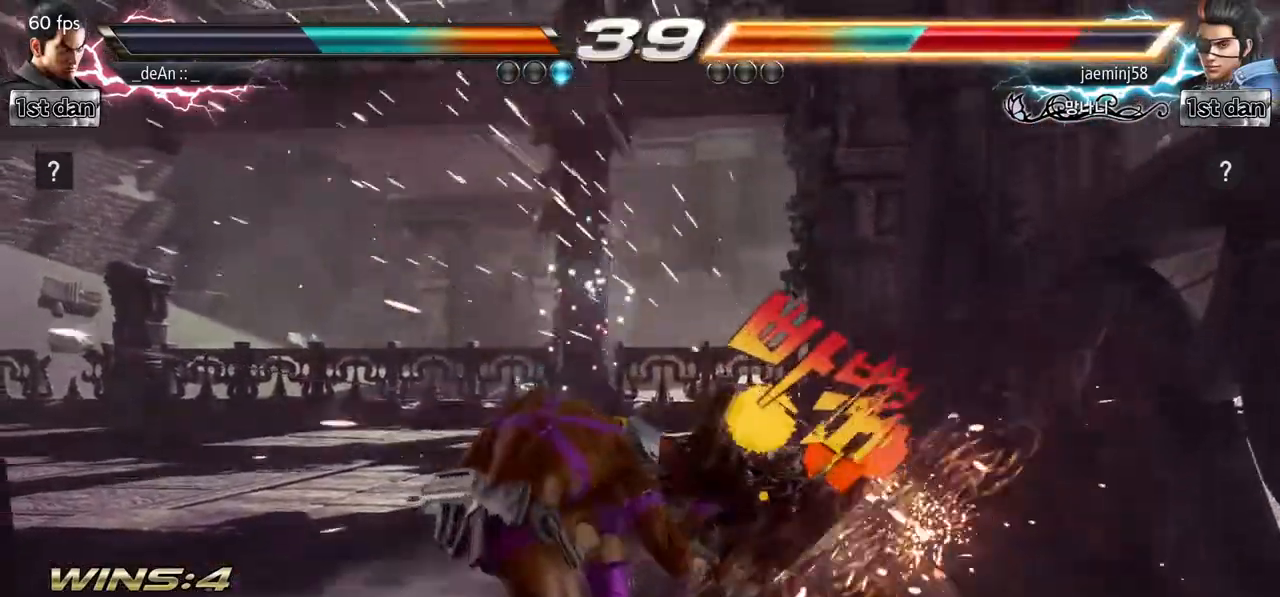
{"buttons": [], "left_stick": "center", "events": []}
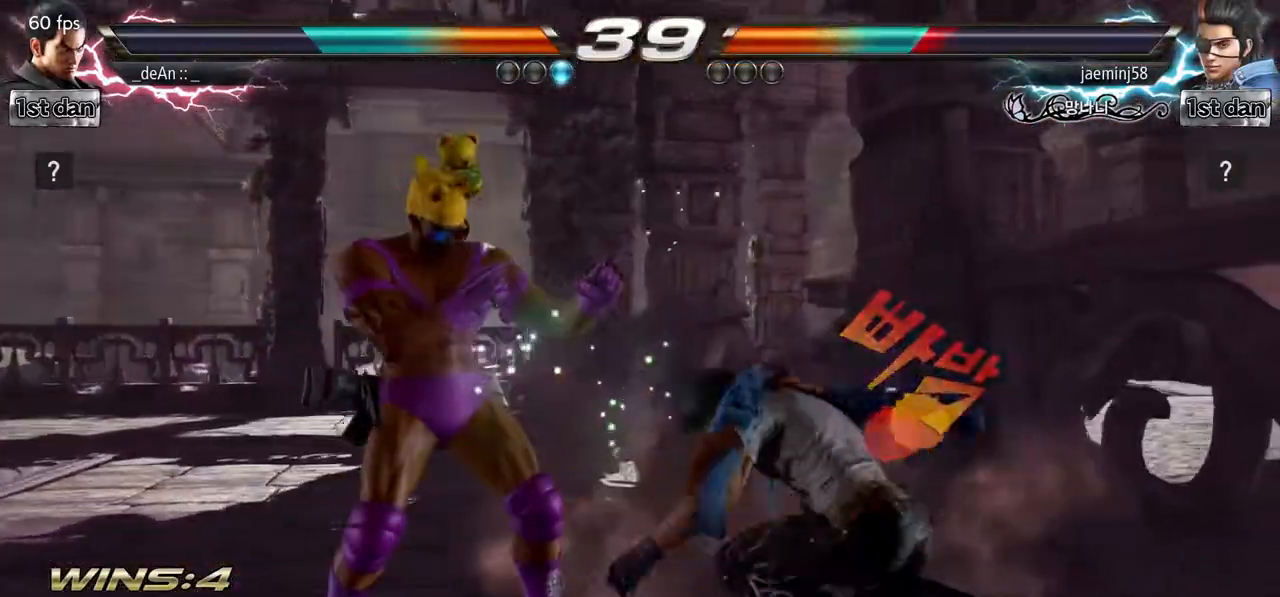
{"buttons": ["SQUARE"], "left_stick": "center", "events": [[100, "left_stick", "right"], [167, "left_stick", "down"], [267, "CIRCLE", "down"], [317, "left_stick", "right"], [333, "CIRCLE", "up"], [433, "SQUARE", "down"], [450, "left_stick", "center"]]}
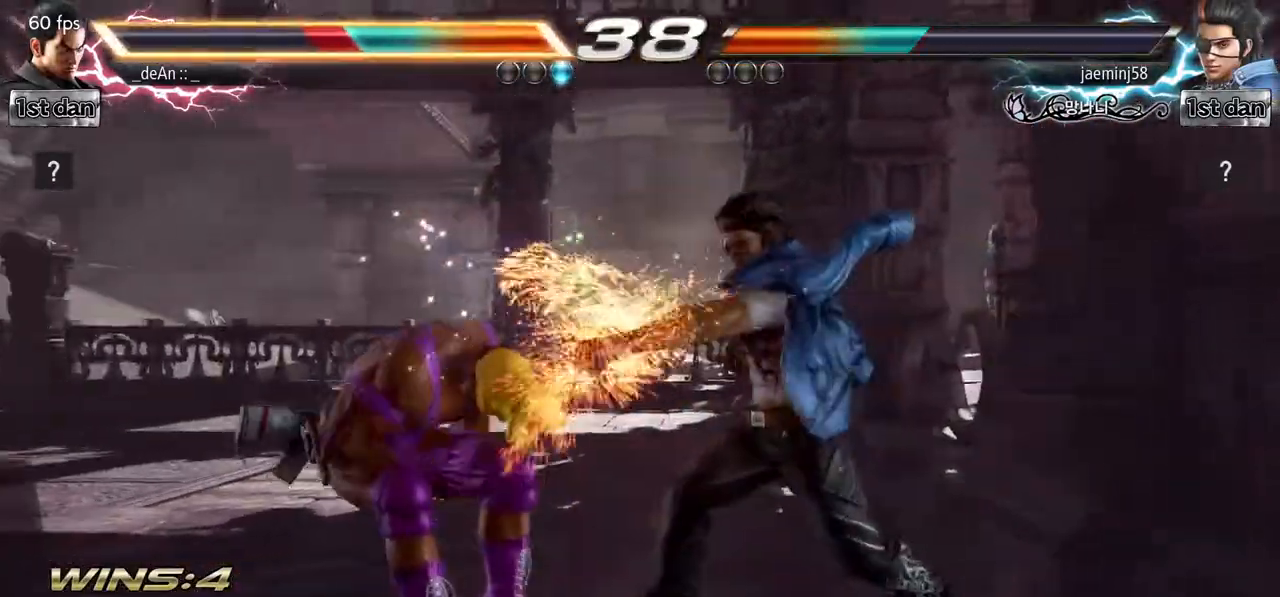
{"buttons": [], "left_stick": "left", "events": [[33, "SQUARE", "up"], [167, "left_stick", "left"]]}
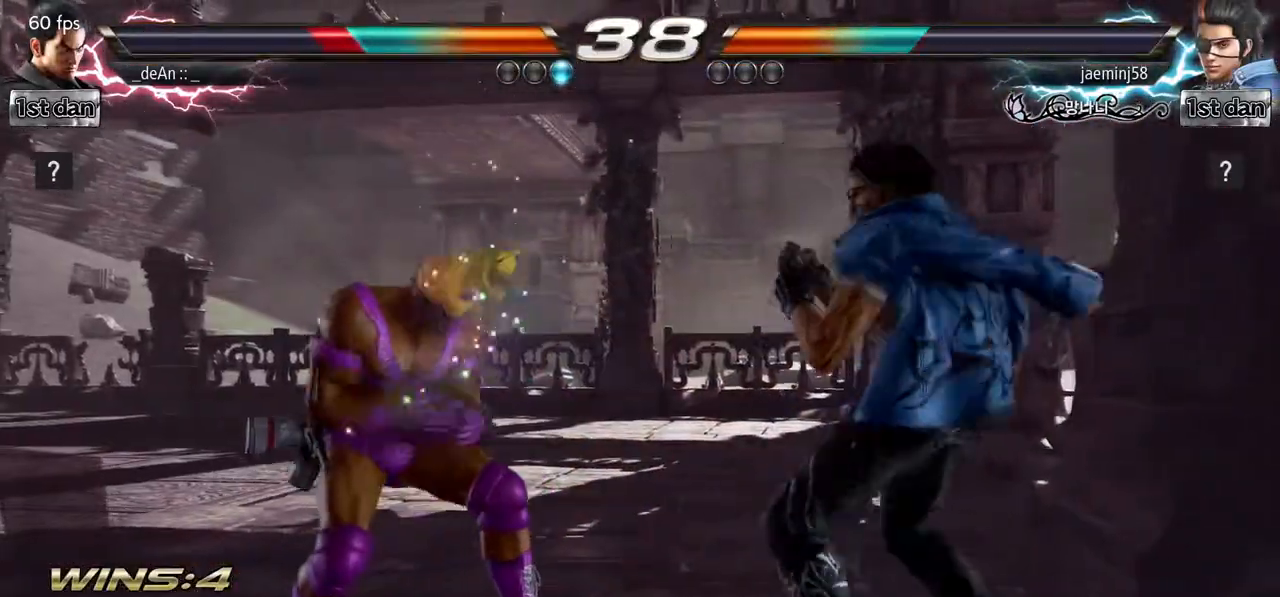
{"buttons": [], "left_stick": "center", "events": [[200, "left_stick", "center"]]}
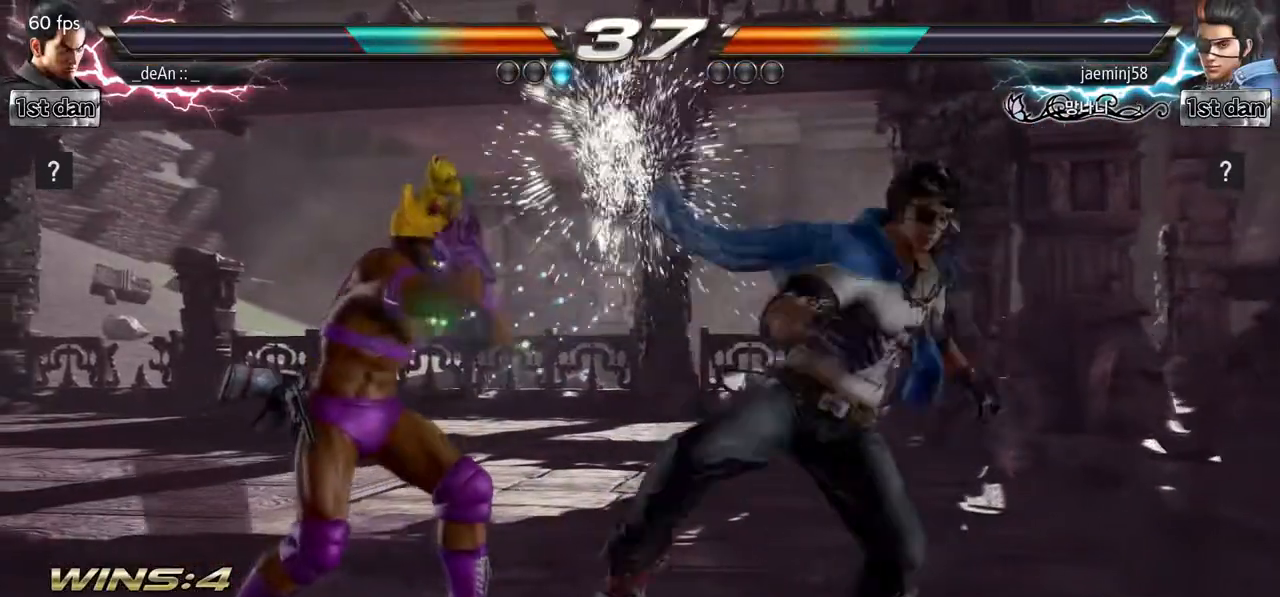
{"buttons": [], "left_stick": "left", "events": [[100, "SQUARE", "down"], [400, "SQUARE", "up"], [450, "left_stick", "left"]]}
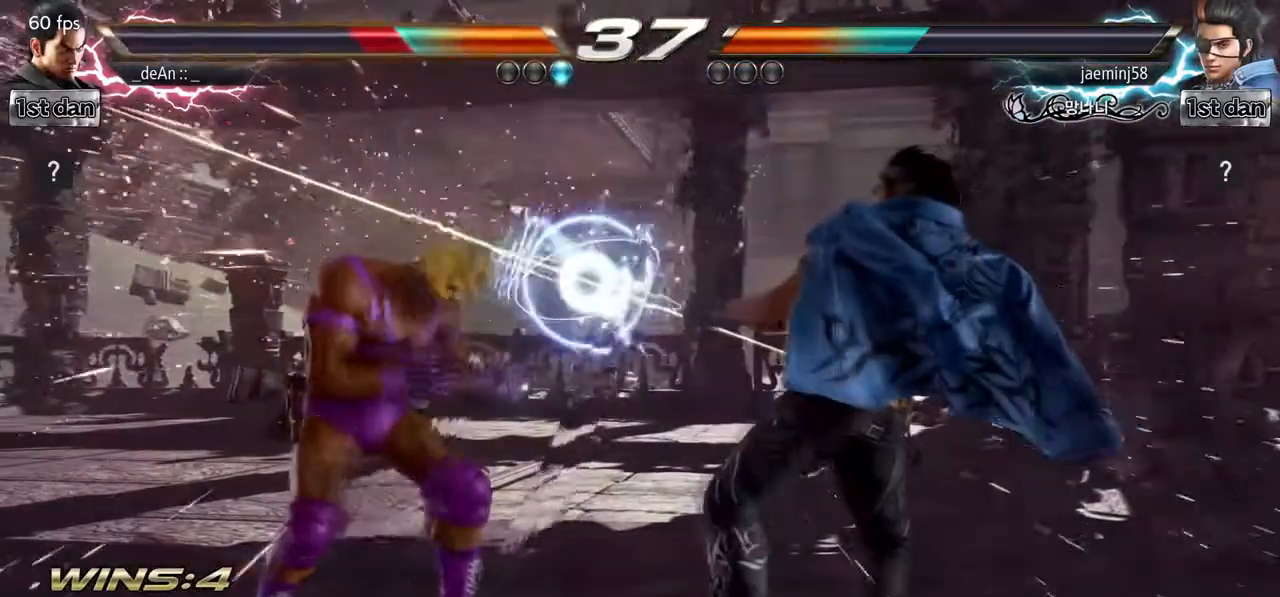
{"buttons": [], "left_stick": "center", "events": [[233, "left_stick", "center"], [350, "left_stick", "left"], [500, "left_stick", "center"]]}
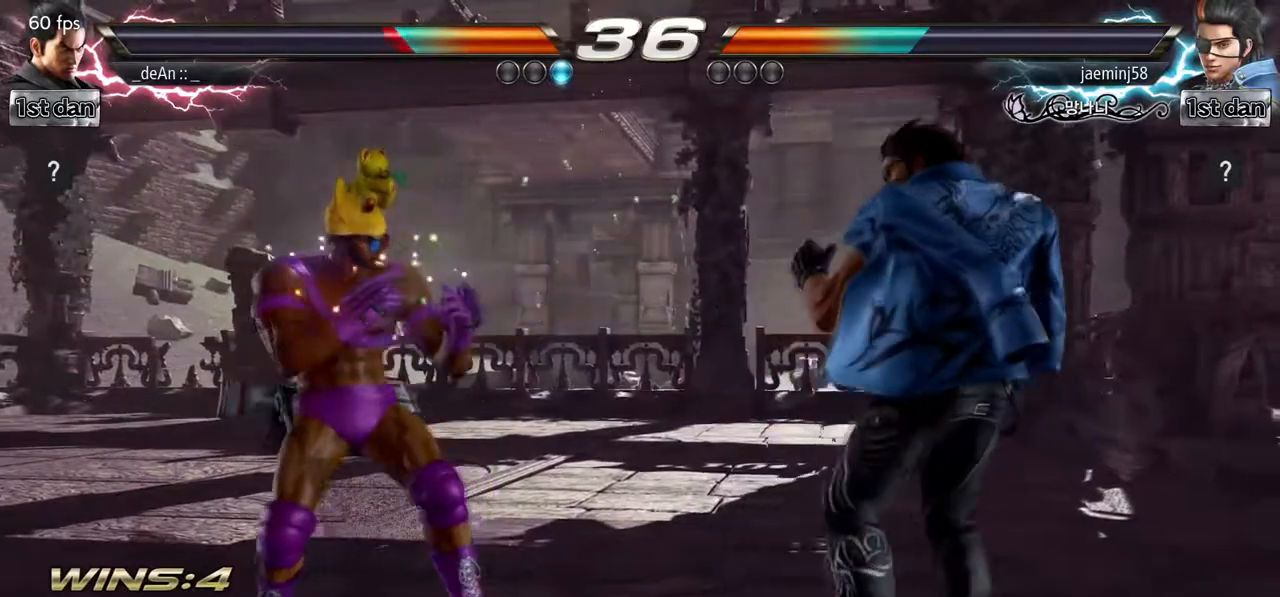
{"buttons": [], "left_stick": "left", "events": [[67, "left_stick", "down"], [133, "left_stick", "center"], [250, "left_stick", "left"], [317, "left_stick", "center"], [417, "left_stick", "left"]]}
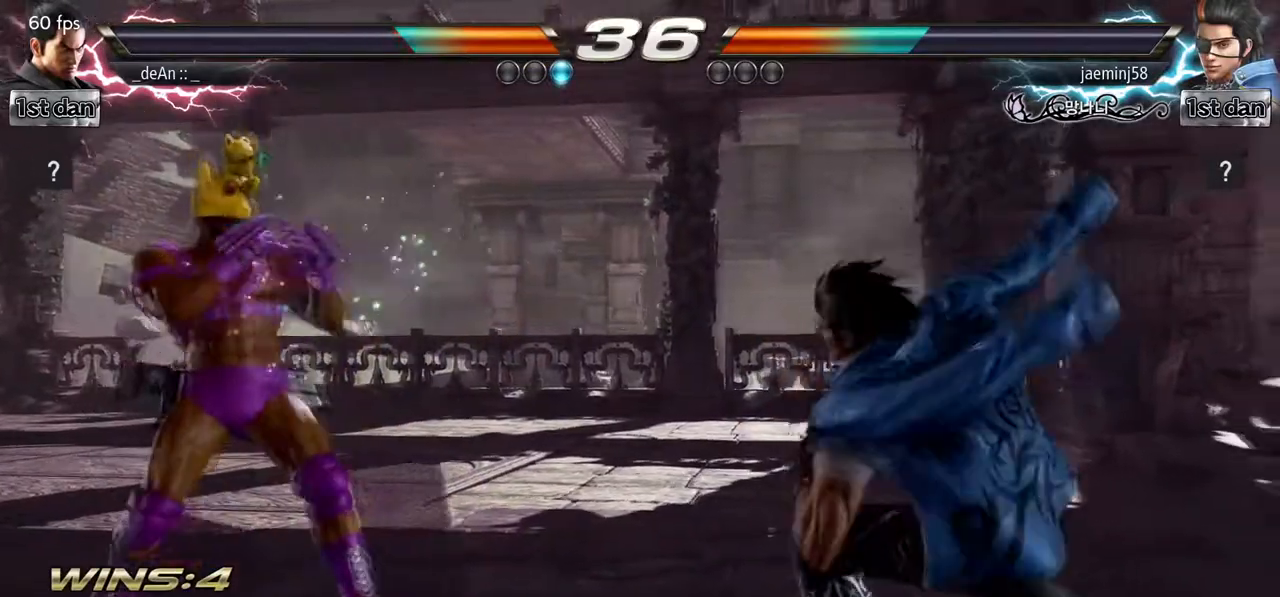
{"buttons": [], "left_stick": "down", "events": [[33, "left_stick", "down"], [167, "left_stick", "left"], [283, "left_stick", "center"], [400, "left_stick", "right"], [500, "left_stick", "down"]]}